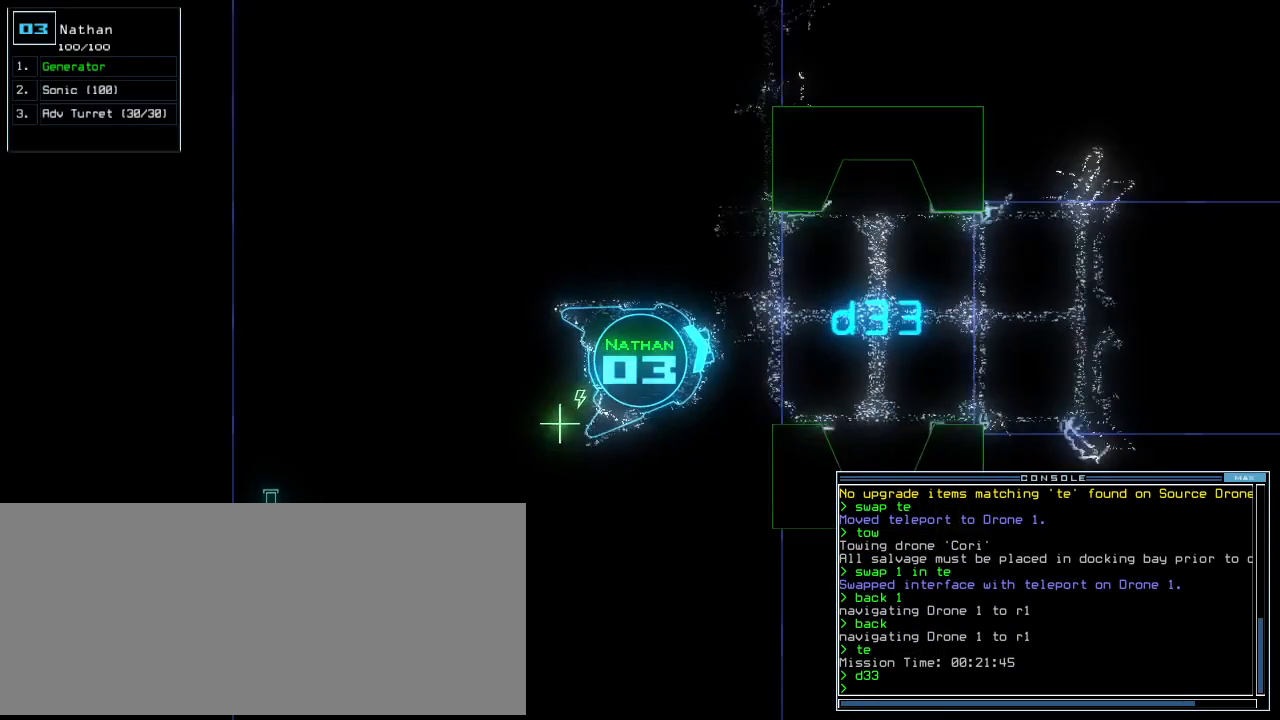
Gameplay with keyboard; each line is a JSON object with the keys held at the frame after it. "events" lists presses ("down") and releases ("up") of ".", "1", "2", "3", "4", "5", "6", "7", "8", "9", "a", "b", "backspace", "c", "caps_lock", "comma", "ctrl_l", "ctrl_r", "d", "down", "e", "equals", "escape", "f", "g", "h", "i", "j", "k", "l", "left", "m", "minus", "n", "o", "p", "q", "quote", "r", "return", "right", "s", "semicolon", "shift_l", "shift_r", "space", "t", "tab", "tilde", "u", "up", "v", "w", "x", "y" and "z" between this image and that frame as [ms after this image, input, new state], when the widget could be followed in between. No other keys are recorded. Mouse input is not recorded. Not read: 0 other_keys.
{"keys": ["up"], "events": [[417, "right", "down"], [479, "right", "up"]]}
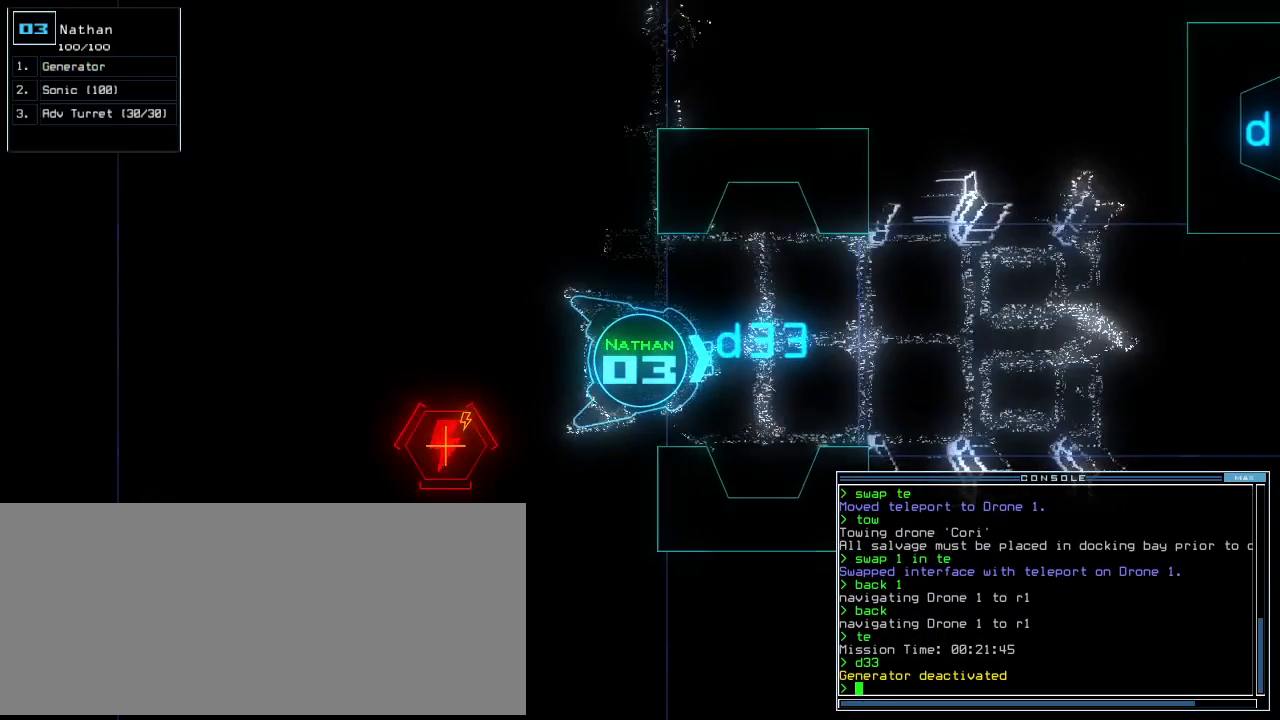
{"keys": [], "events": [[333, "up", "up"]]}
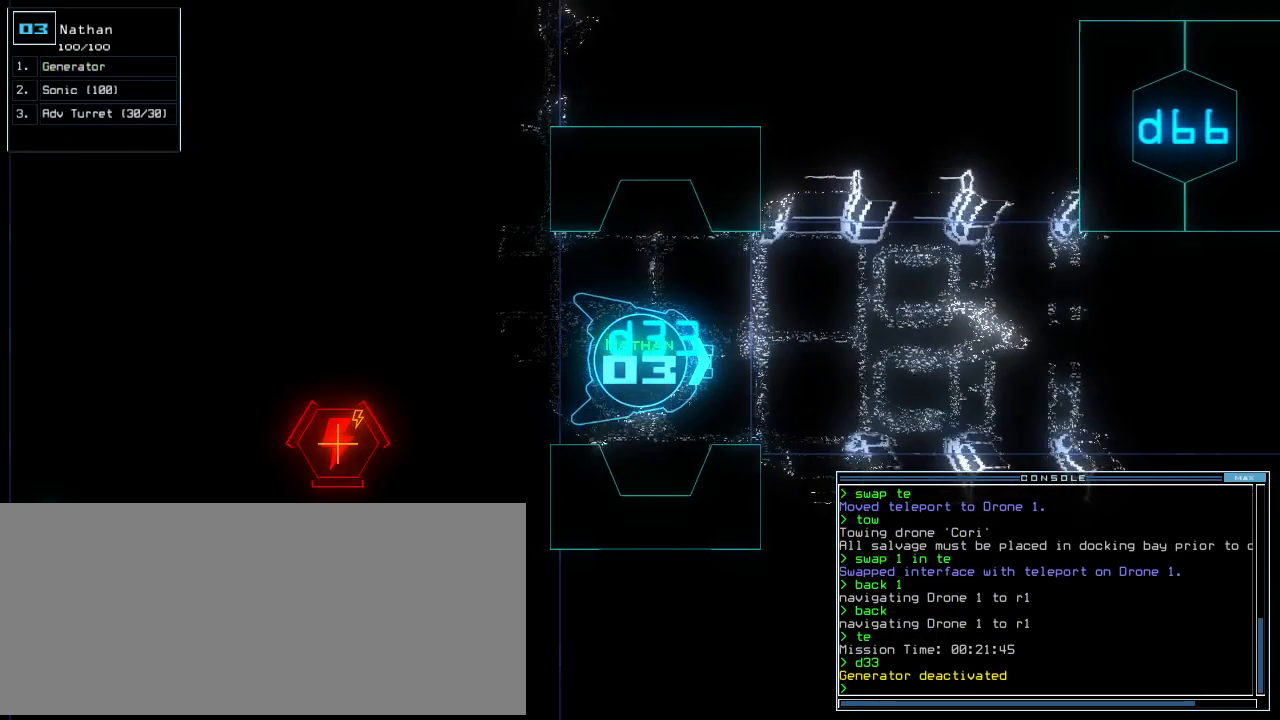
{"keys": [], "events": []}
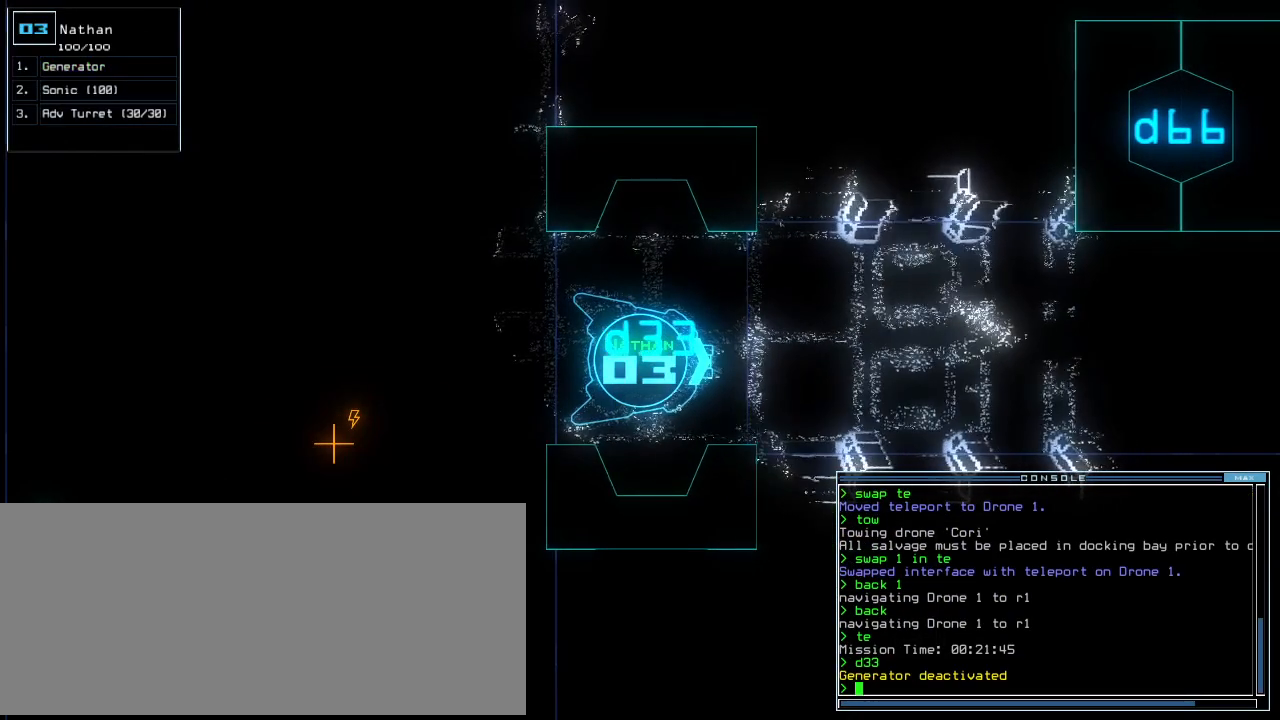
{"keys": [], "events": [[125, "space", "down"], [188, "space", "up"]]}
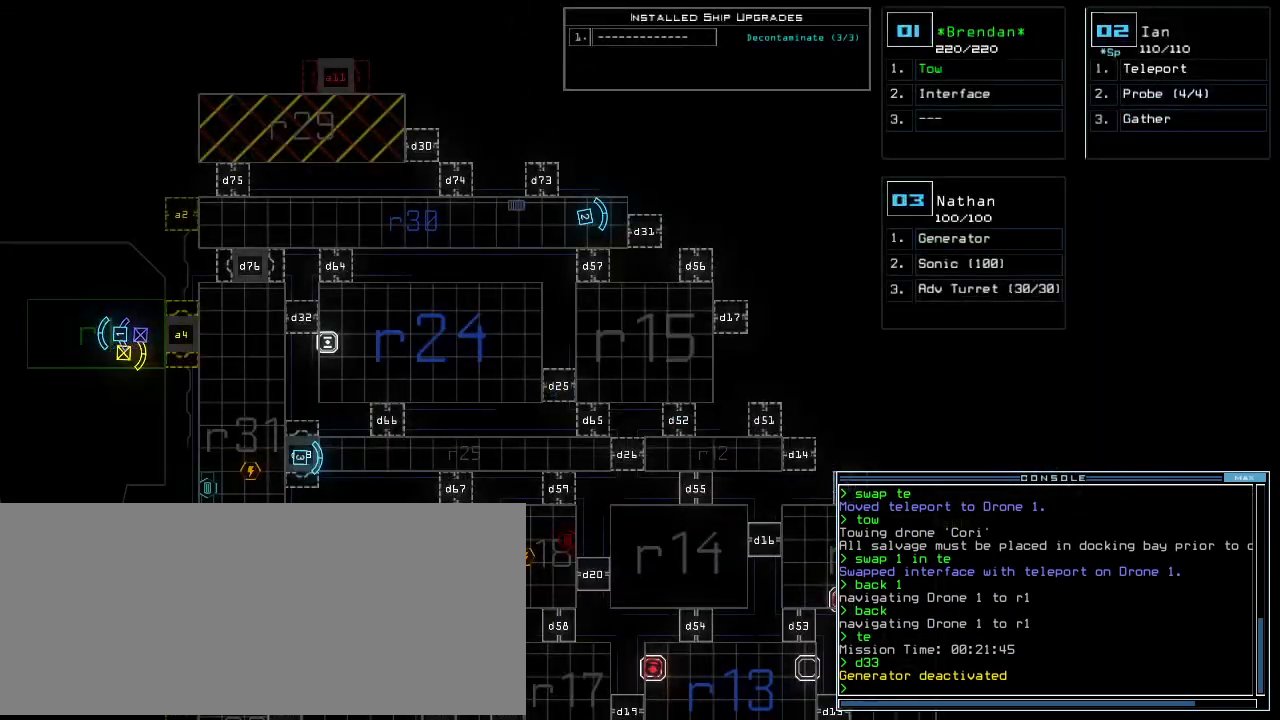
{"keys": [], "events": []}
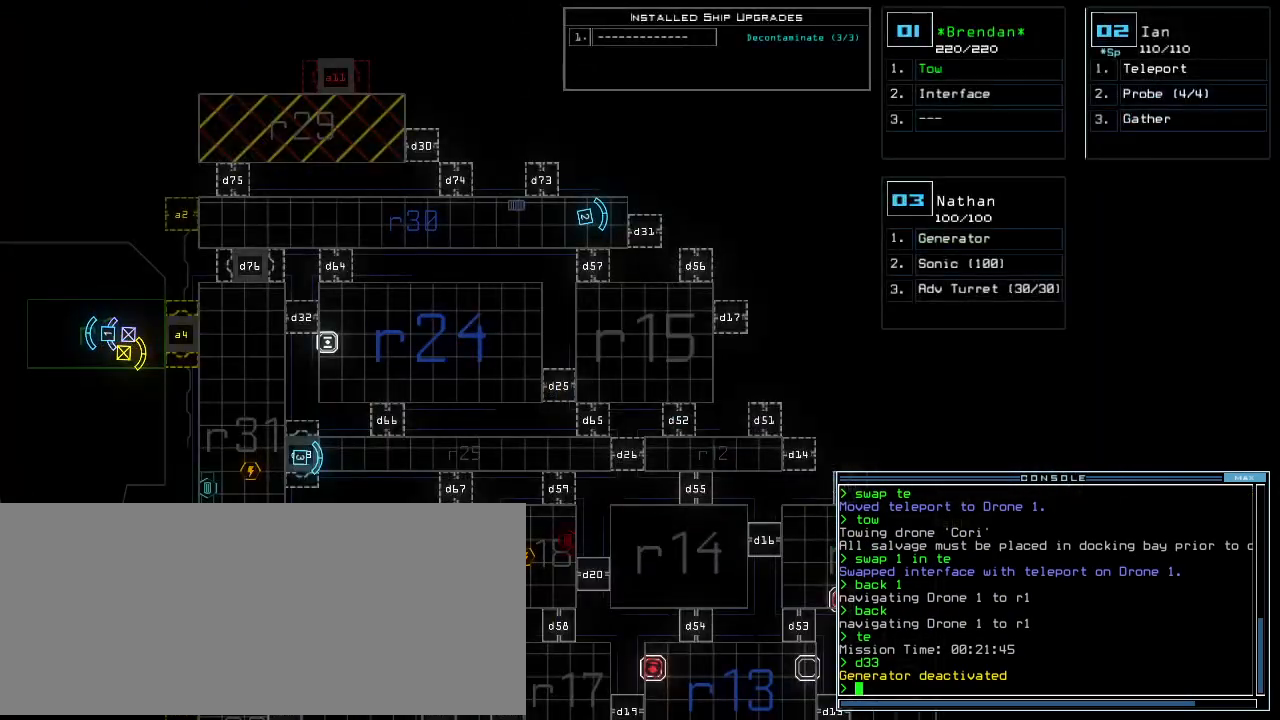
{"keys": [], "events": [[42, "2", "down"], [83, "down", "down"], [125, "2", "up"], [146, "left", "down"], [229, "right", "down"], [250, "left", "up"], [417, "right", "up"], [459, "down", "up"]]}
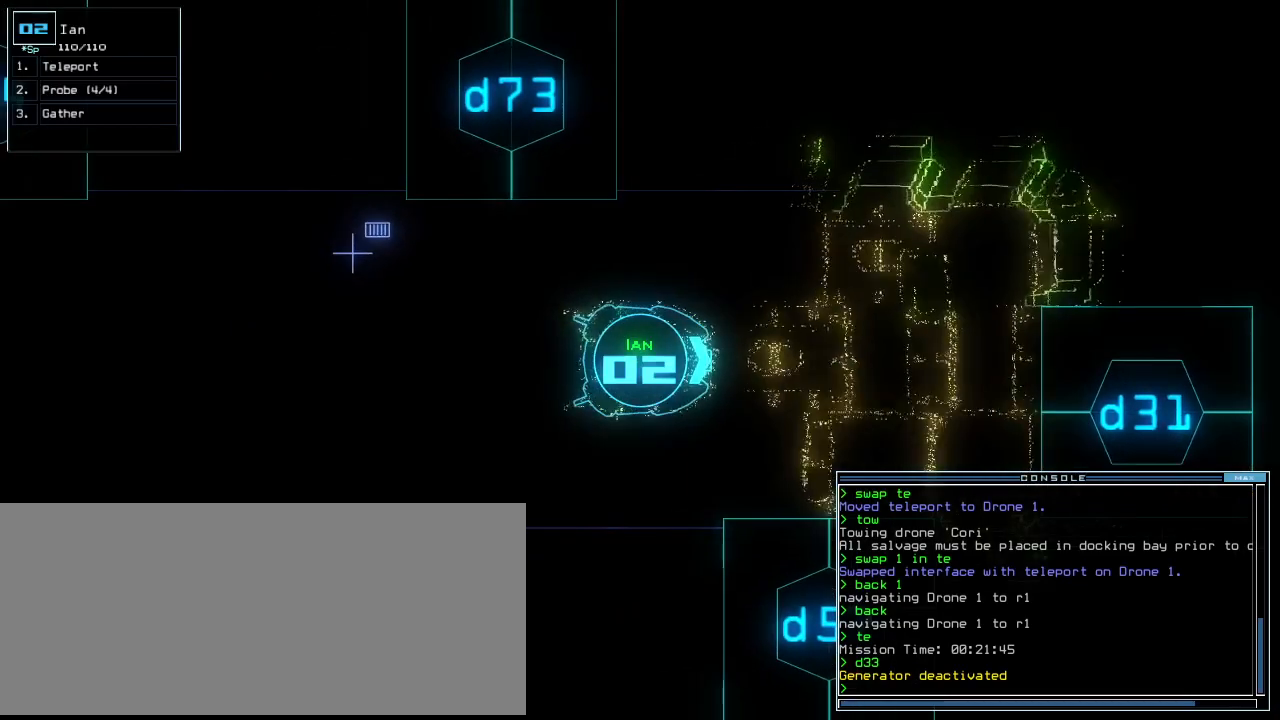
{"keys": [], "events": [[146, "t", "down"], [209, "e", "down"], [250, "return", "down"], [250, "t", "up"], [313, "e", "up"], [354, "return", "up"]]}
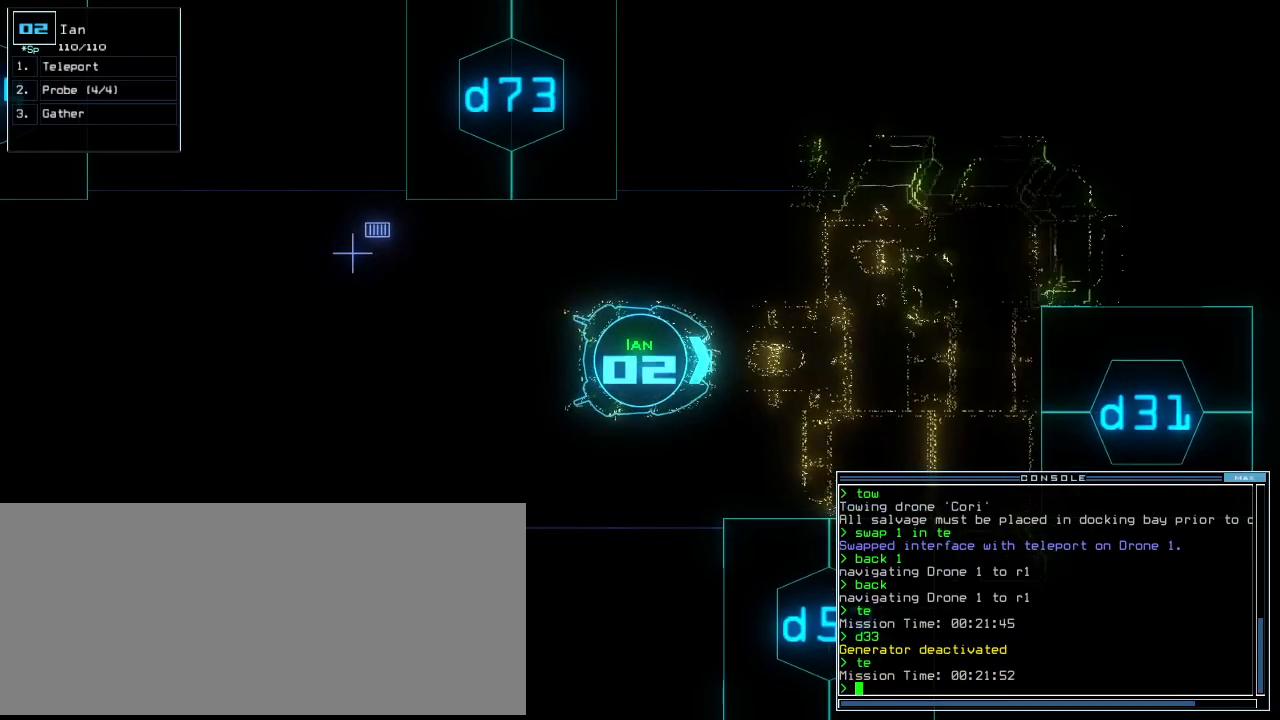
{"keys": [], "events": []}
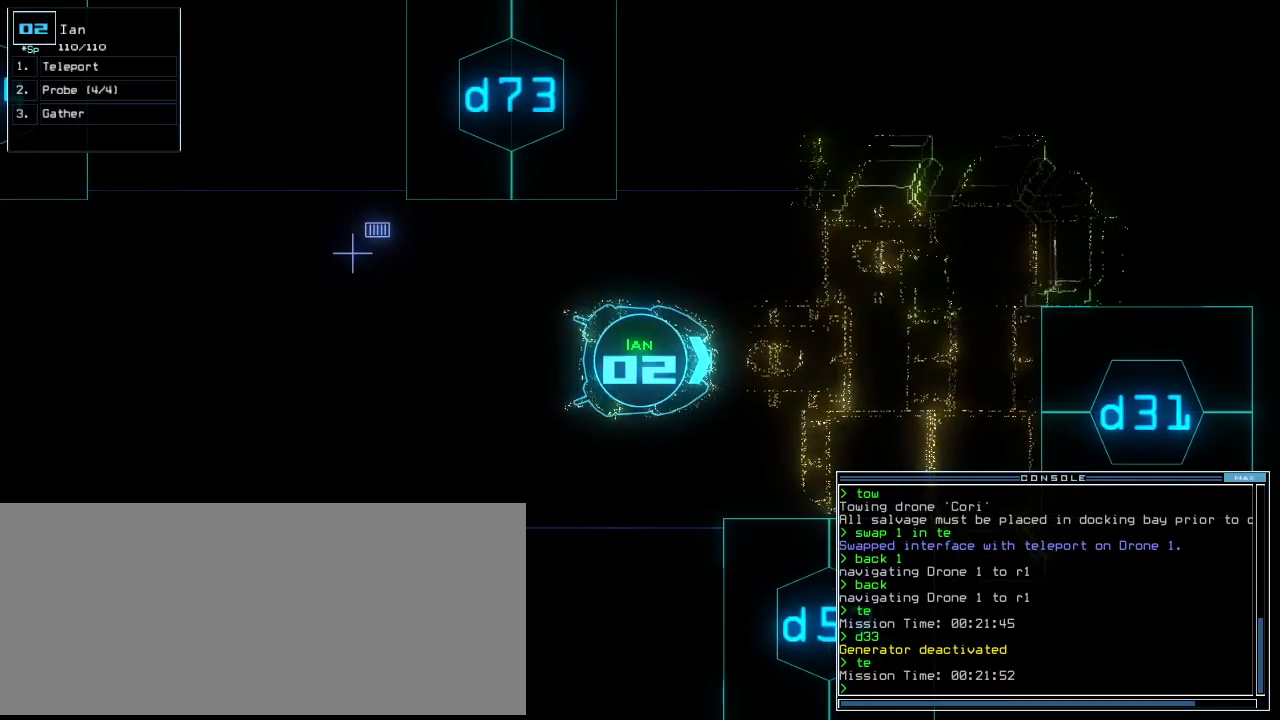
{"keys": [], "events": [[292, "space", "down"], [354, "space", "up"]]}
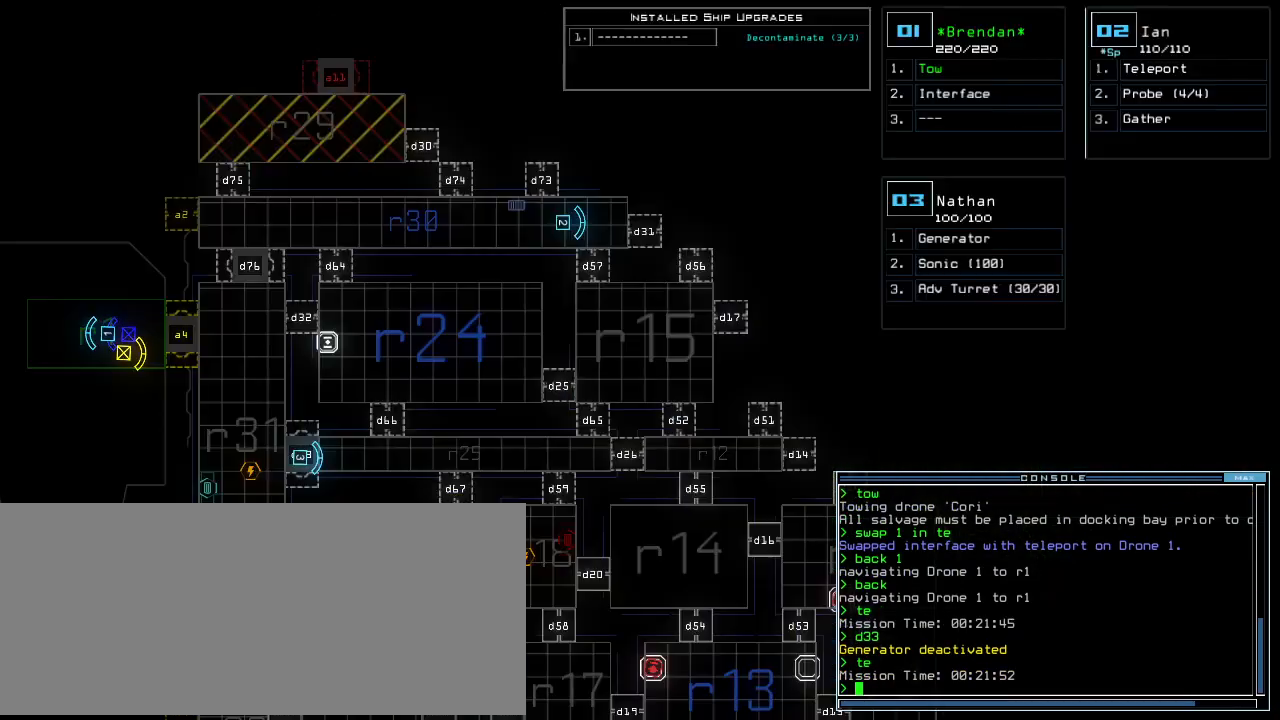
{"keys": ["a", "return"], "events": [[250, "s", "down"], [313, "t", "down"], [354, "s", "up"], [417, "a", "down"], [438, "t", "up"], [479, "return", "down"]]}
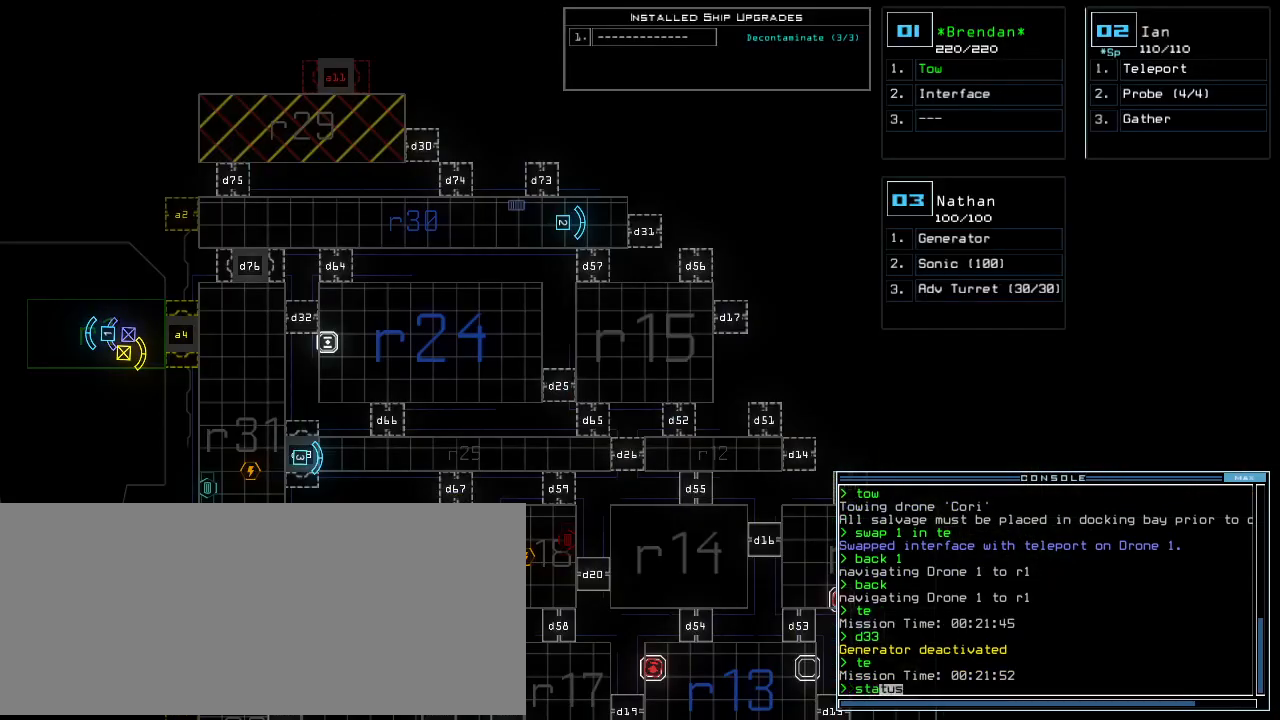
{"keys": [], "events": [[21, "a", "up"], [42, "return", "up"]]}
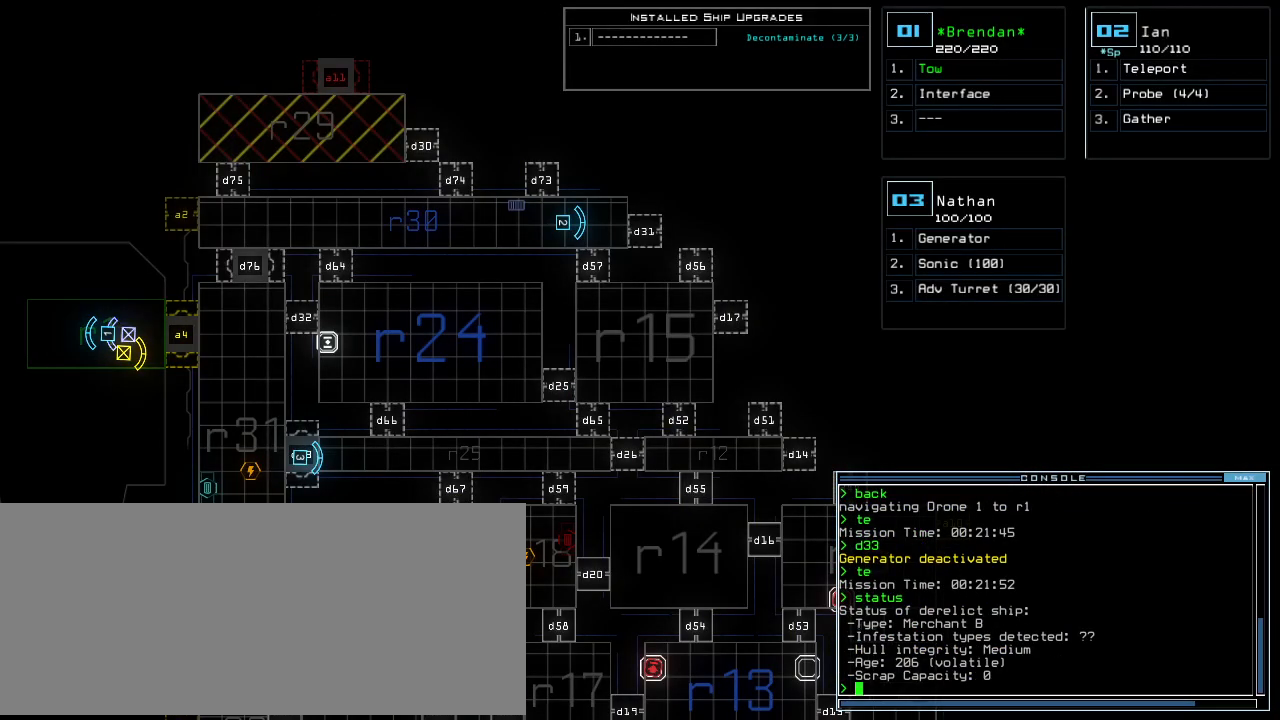
{"keys": [], "events": []}
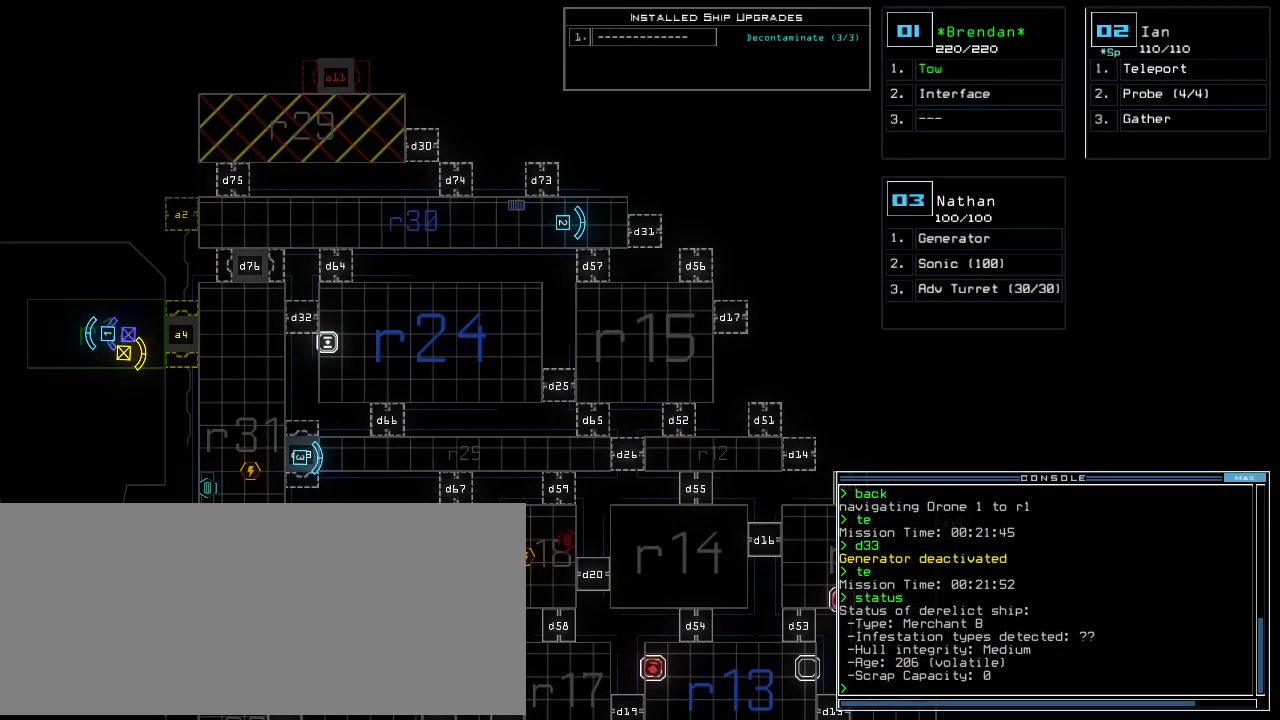
{"keys": [], "events": []}
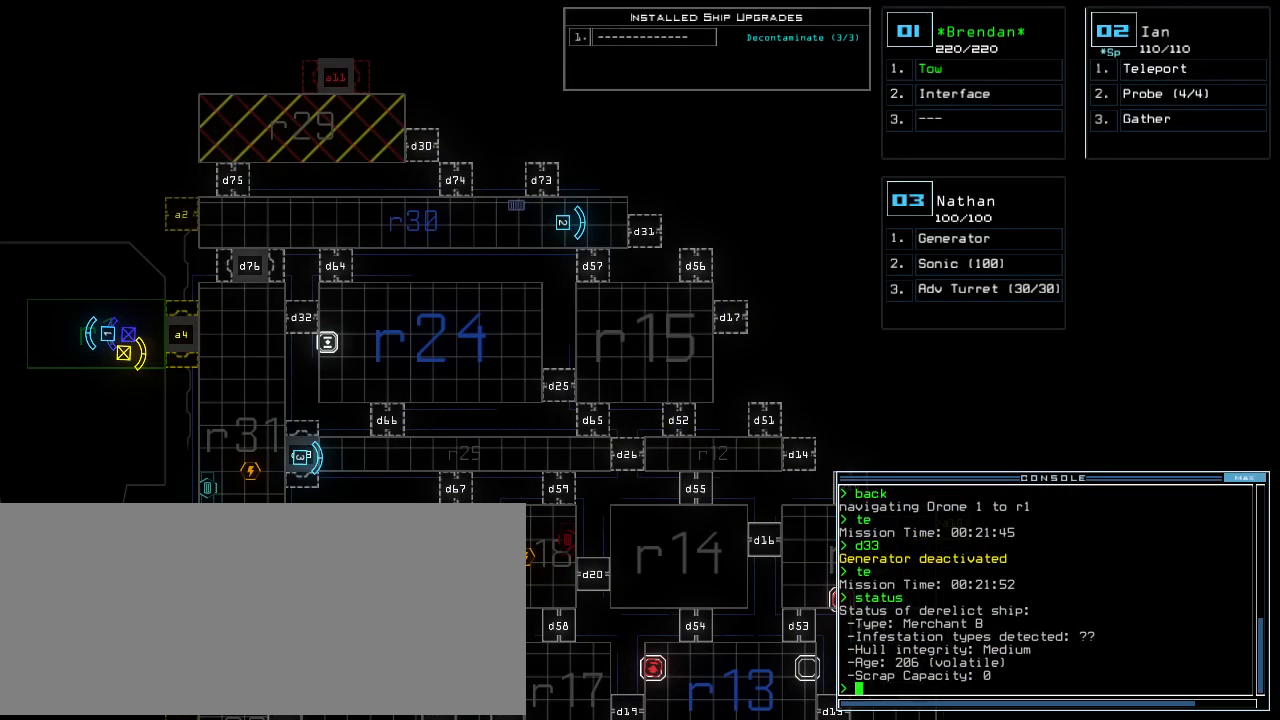
{"keys": [], "events": []}
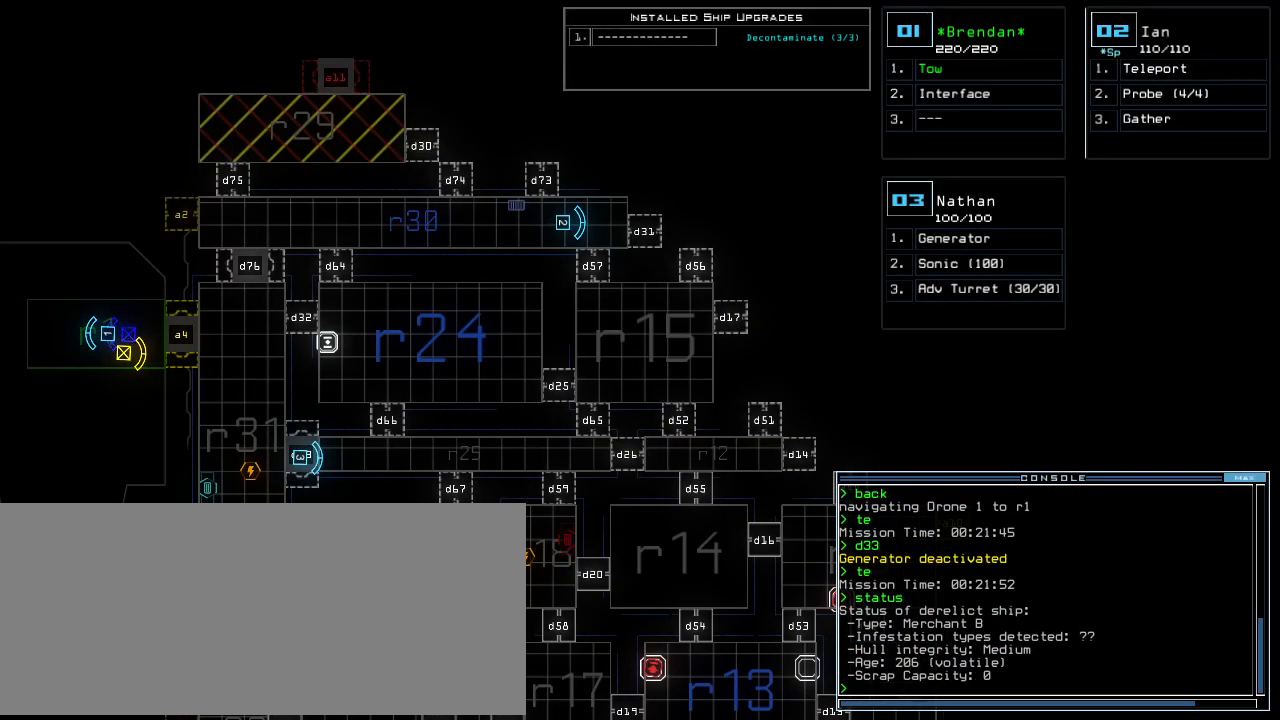
{"keys": ["right", "up"]}
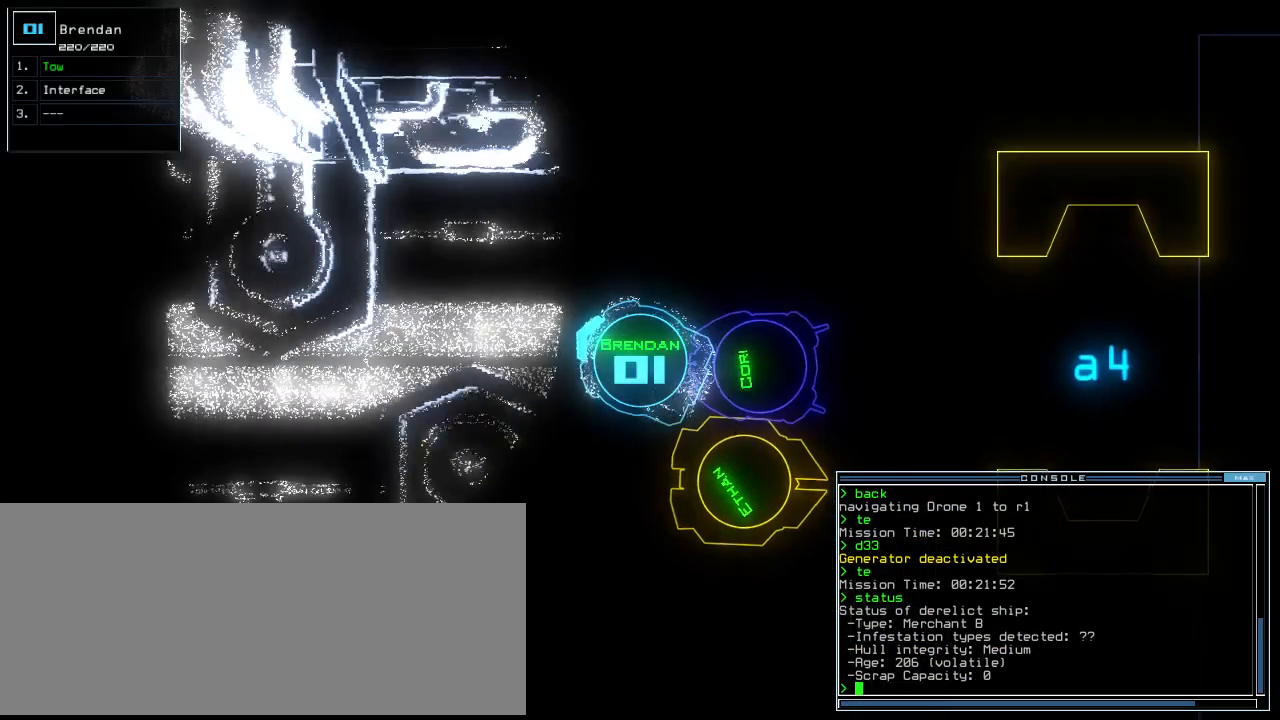
{"keys": ["up"]}